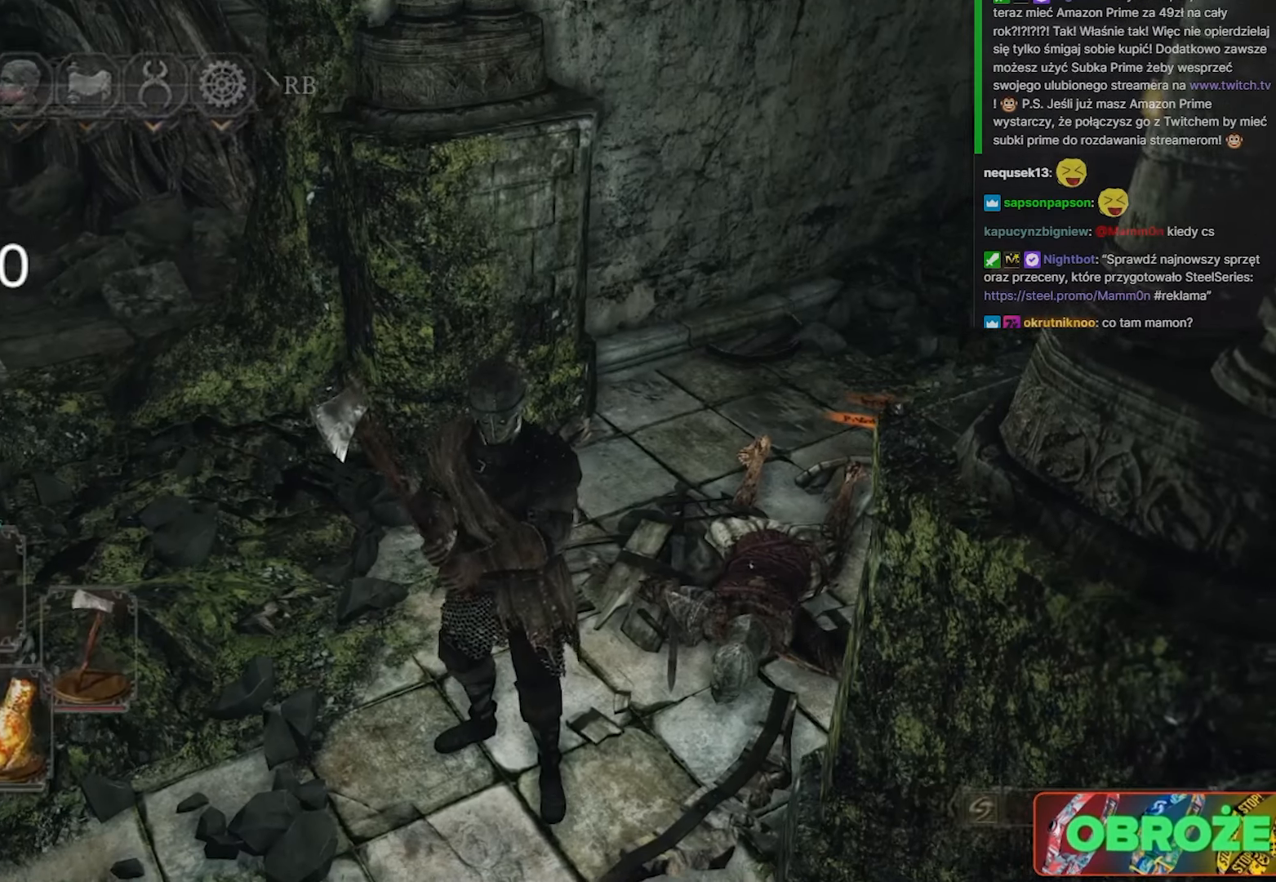
Gameplay with keyboard and mouse; each line is a JSON object with the keys and mouse buttons held at the frame after it. "events" lists presses ("down") and releases ("up") of "1", "2", "3", "4", "5", "a", "alt", "c", "caps_lock", "ctrl", "d", "e", "f", "g", "q", "r", "s", "shift", "space", "t", "tab", "v", "w", "x", "z", "mouse_left", "mouse_wheel" and "mouse_right" between this image and that frame as [ms after this image, input, new state], when the widget could be followed in between. "mouse_left", "mouse_wheel", "mouse_right" = the "left", "wheel", "right" buttons of the "mouse" list. No other keys are recorded. "wheel" means that the mouse wheel is clicked or scrolled. Not read: mouse_move.
{"keys": ["w"], "mouse": [], "events": [[417, "w", "down"]]}
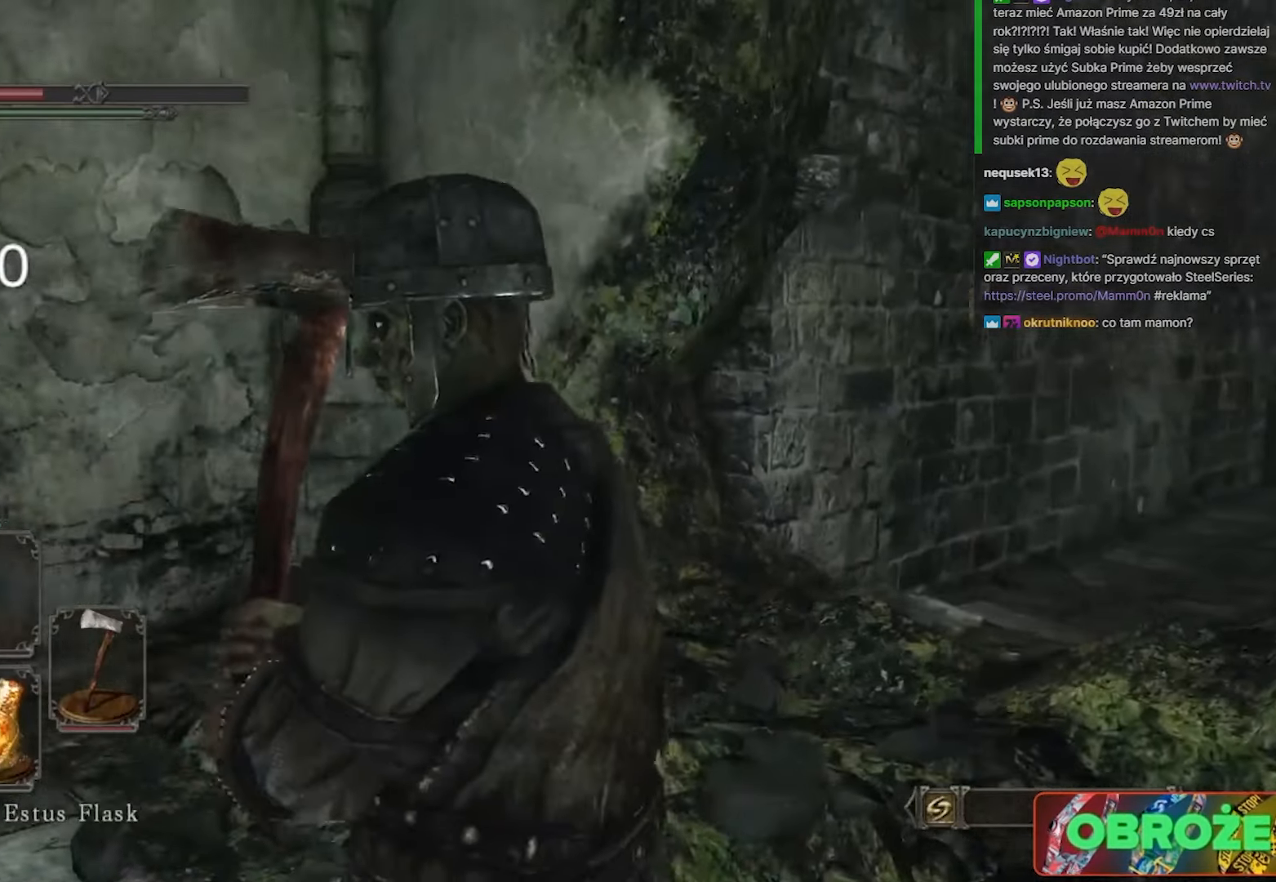
{"keys": ["w"], "mouse": [], "events": [[33, "a", "down"], [217, "a", "up"]]}
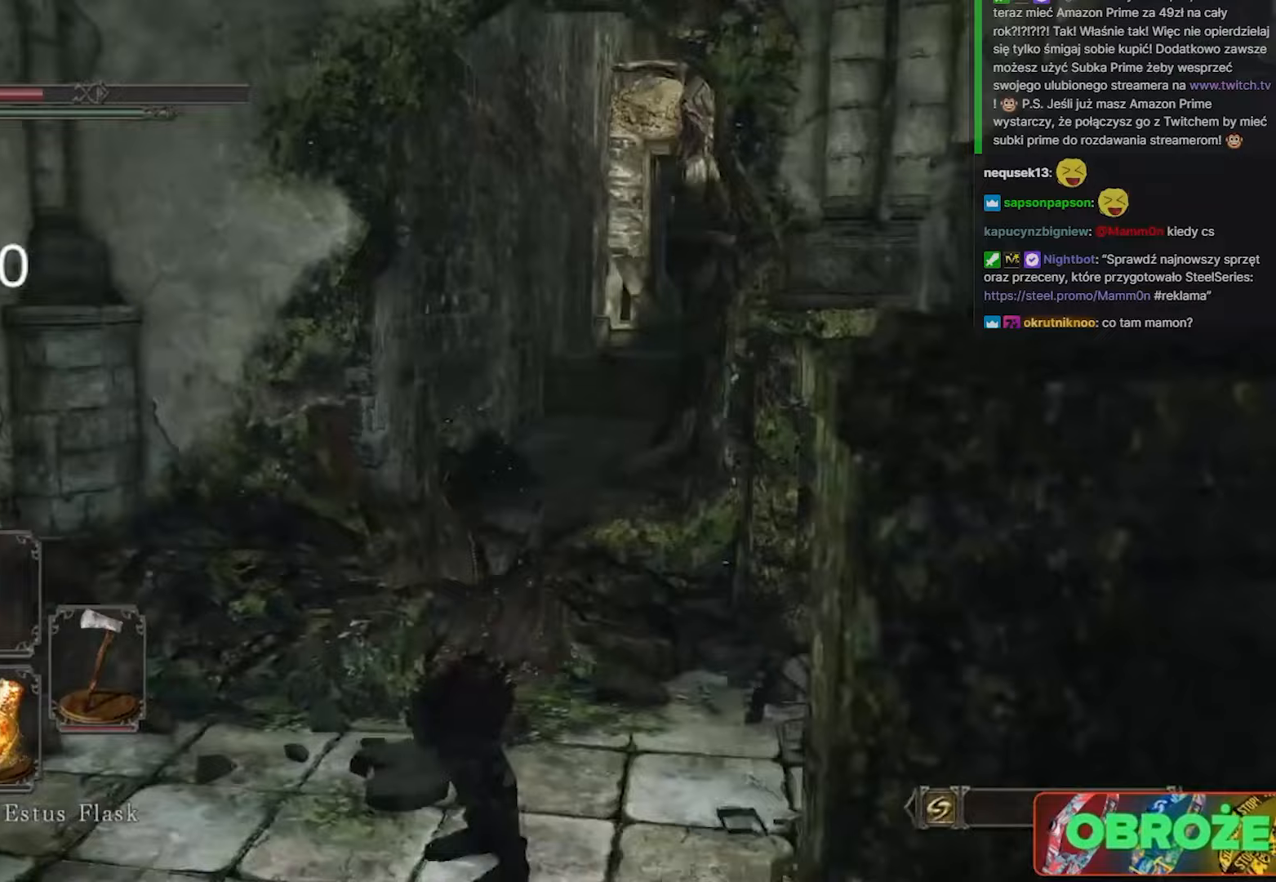
{"keys": ["w"], "mouse": [], "events": [[383, "a", "down"], [483, "a", "up"]]}
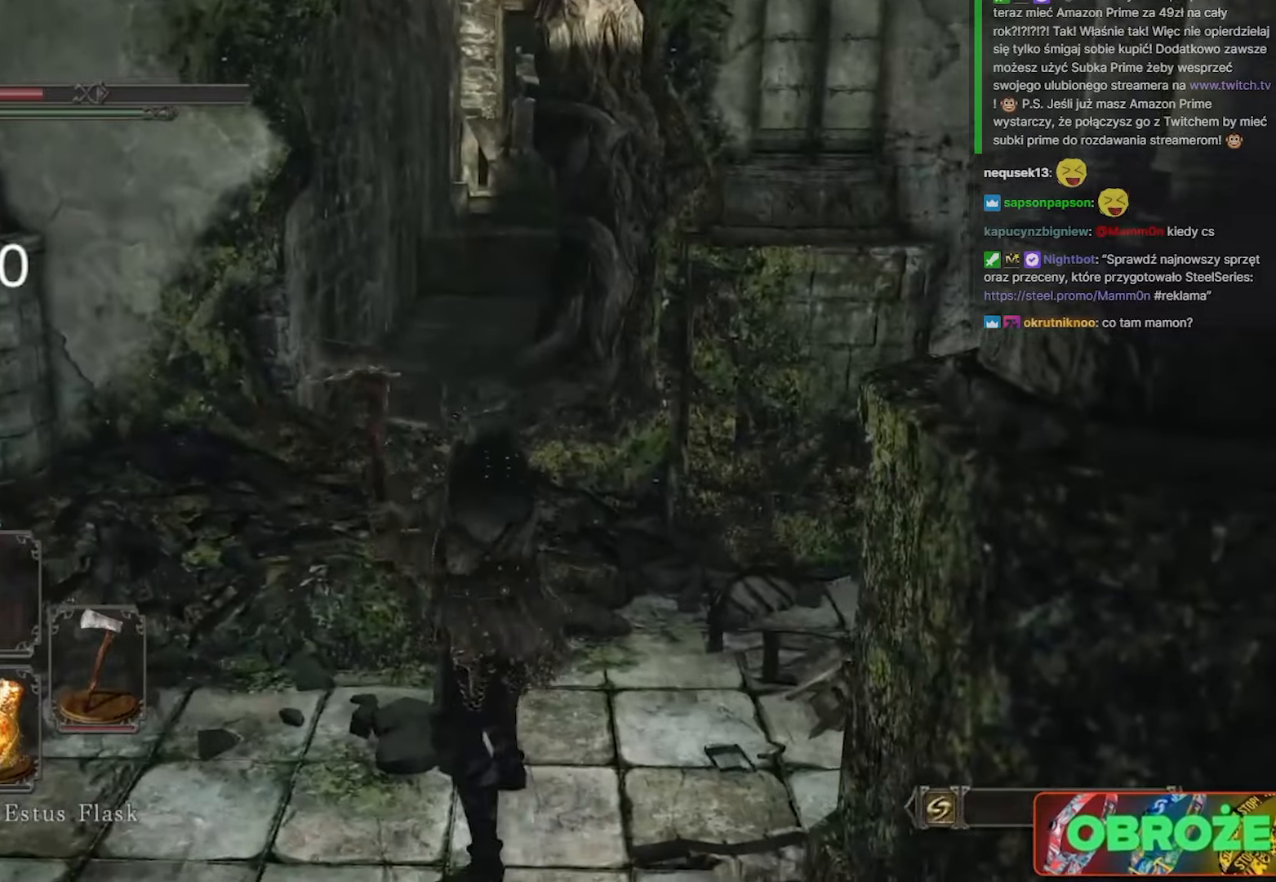
{"keys": ["w"], "mouse": [], "events": [[67, "w", "up"], [283, "w", "down"]]}
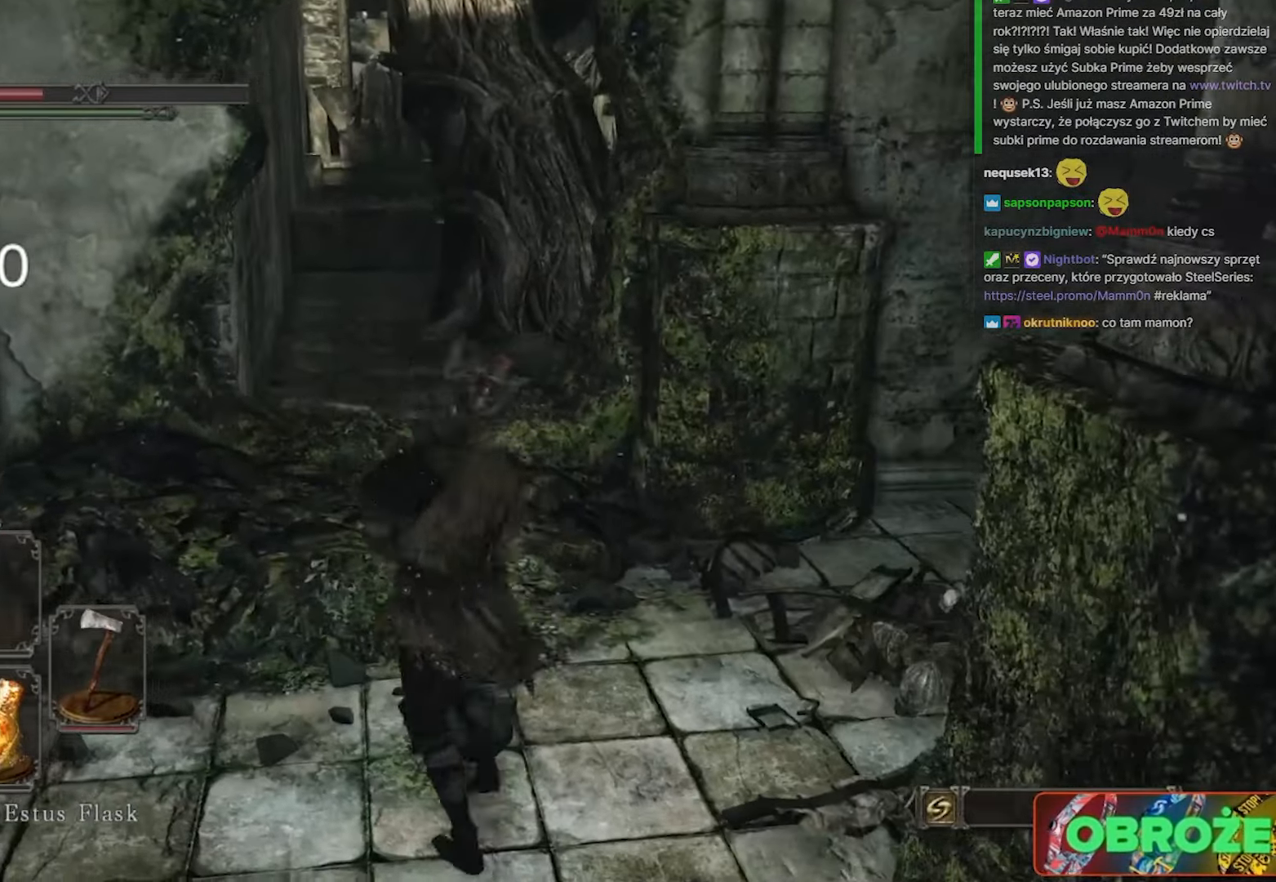
{"keys": ["w"], "mouse": [], "events": [[150, "a", "down"], [267, "a", "up"]]}
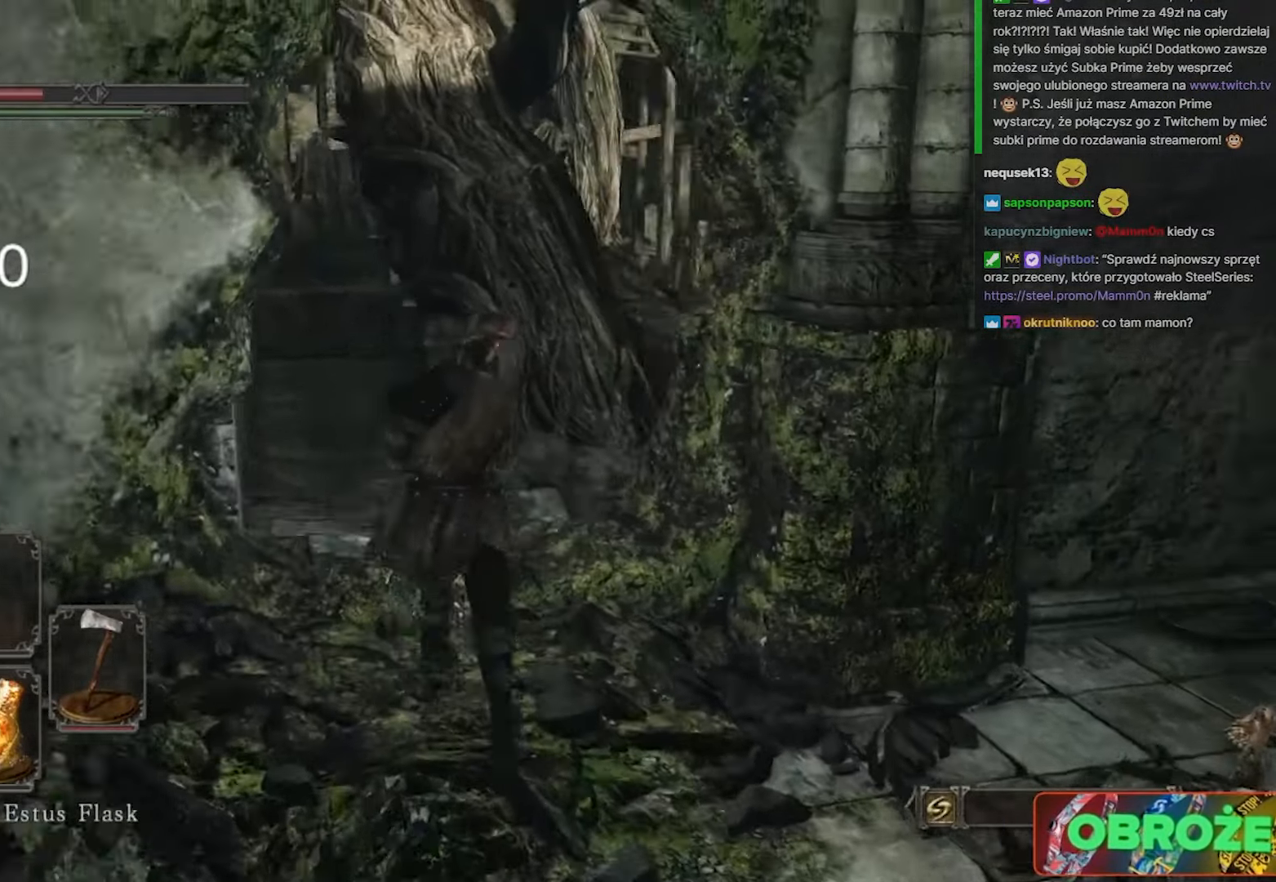
{"keys": ["a", "space", "w"], "mouse": [], "events": [[117, "space", "down"], [483, "a", "down"]]}
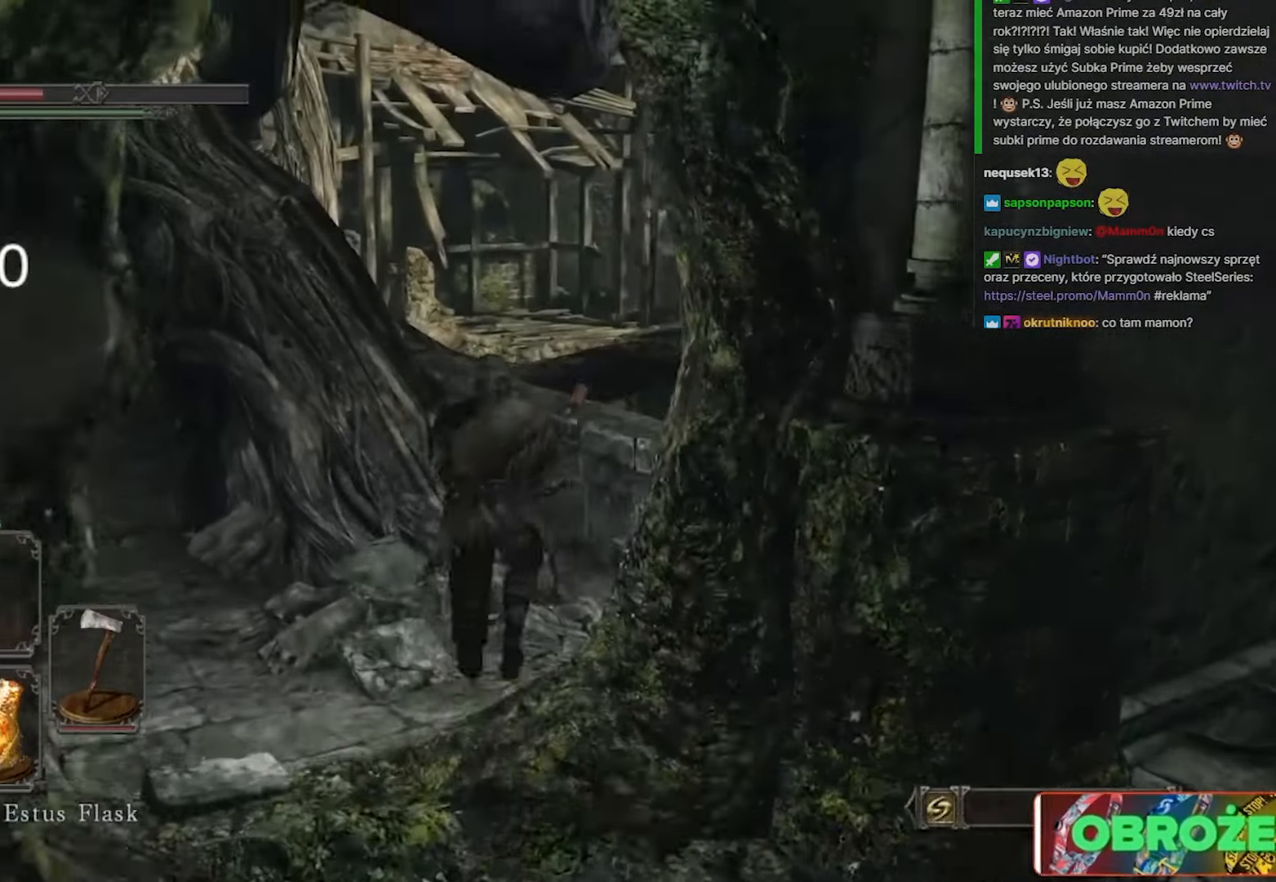
{"keys": ["space", "w"], "mouse": [], "events": [[117, "a", "up"]]}
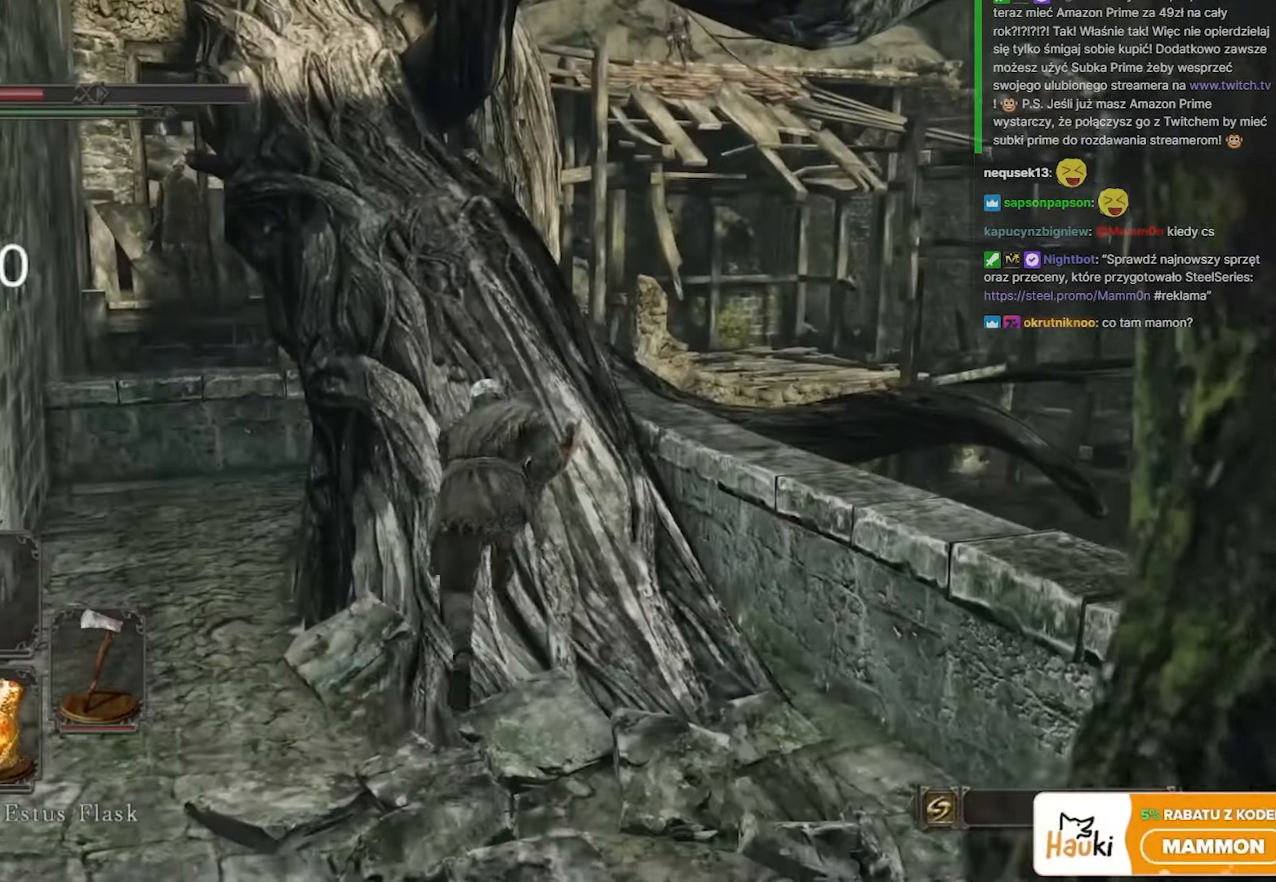
{"keys": ["space", "w"], "mouse": [], "events": []}
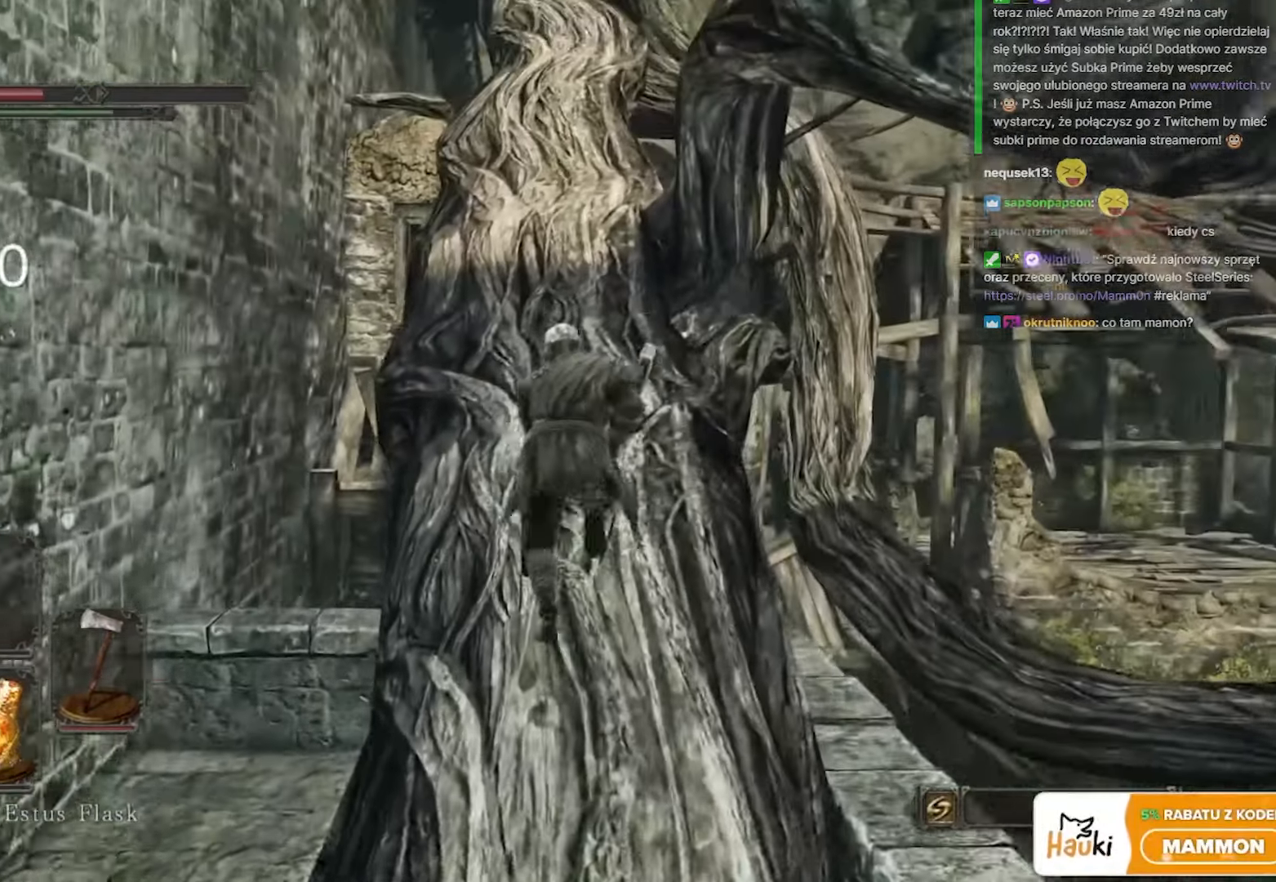
{"keys": ["space", "w"], "mouse": [], "events": []}
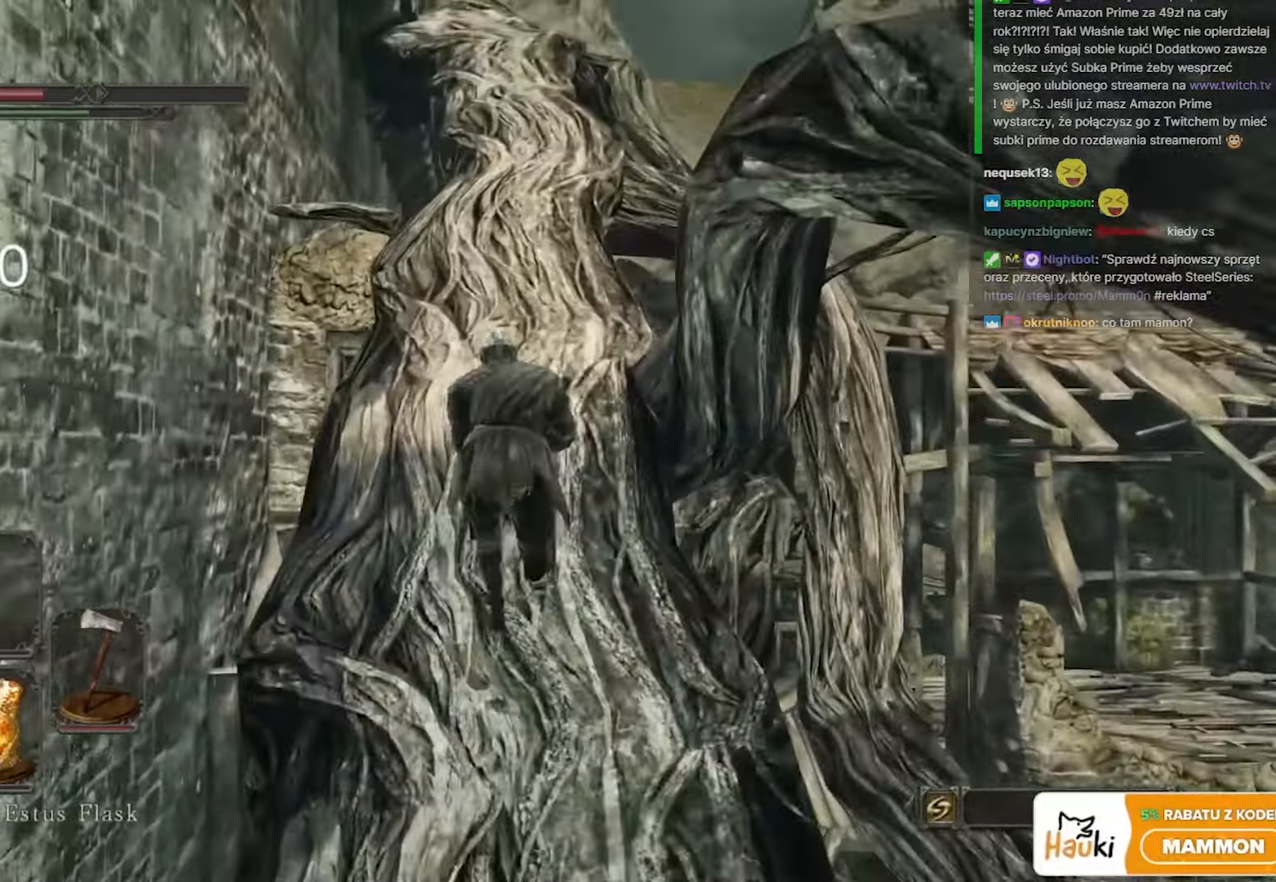
{"keys": ["space", "w"], "mouse": [], "events": []}
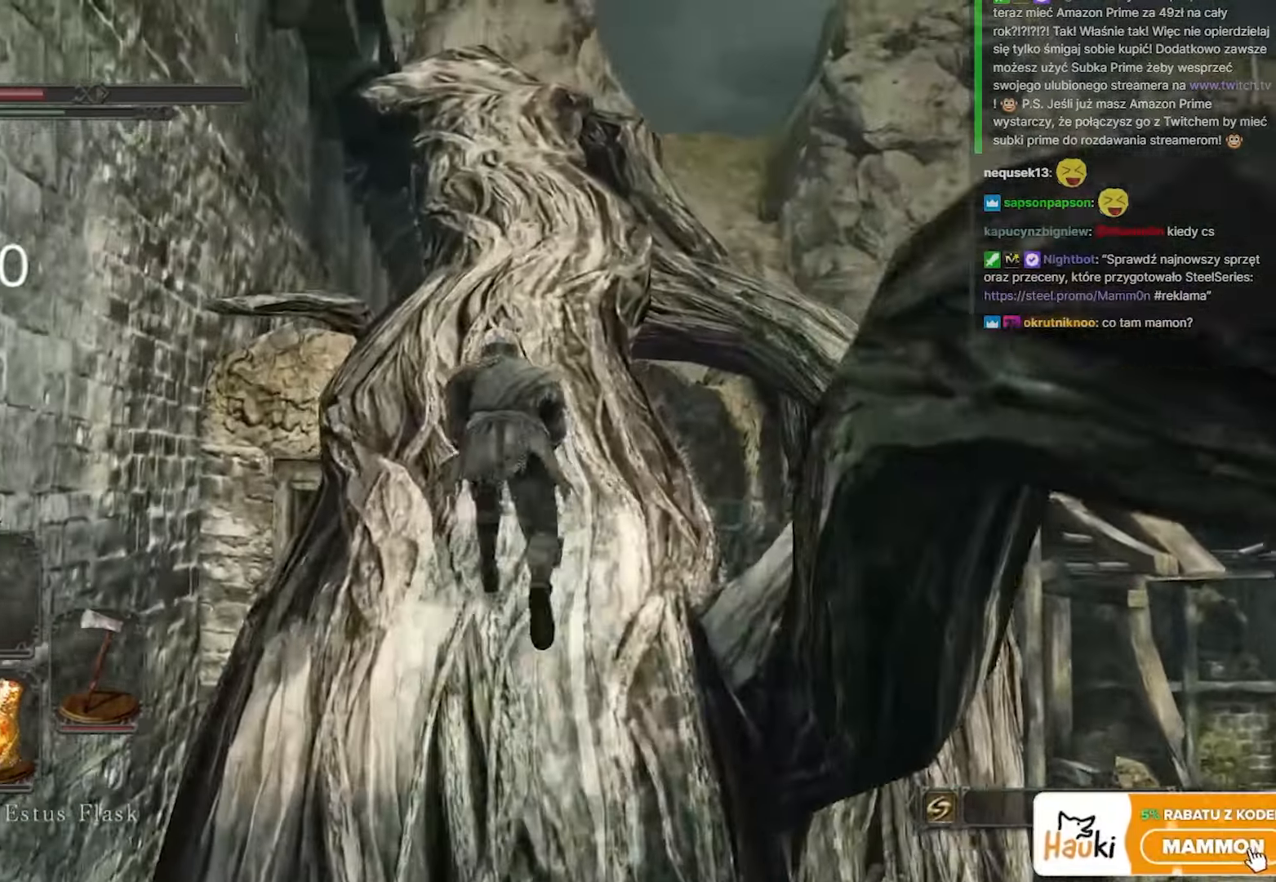
{"keys": ["space", "w"], "mouse": [], "events": []}
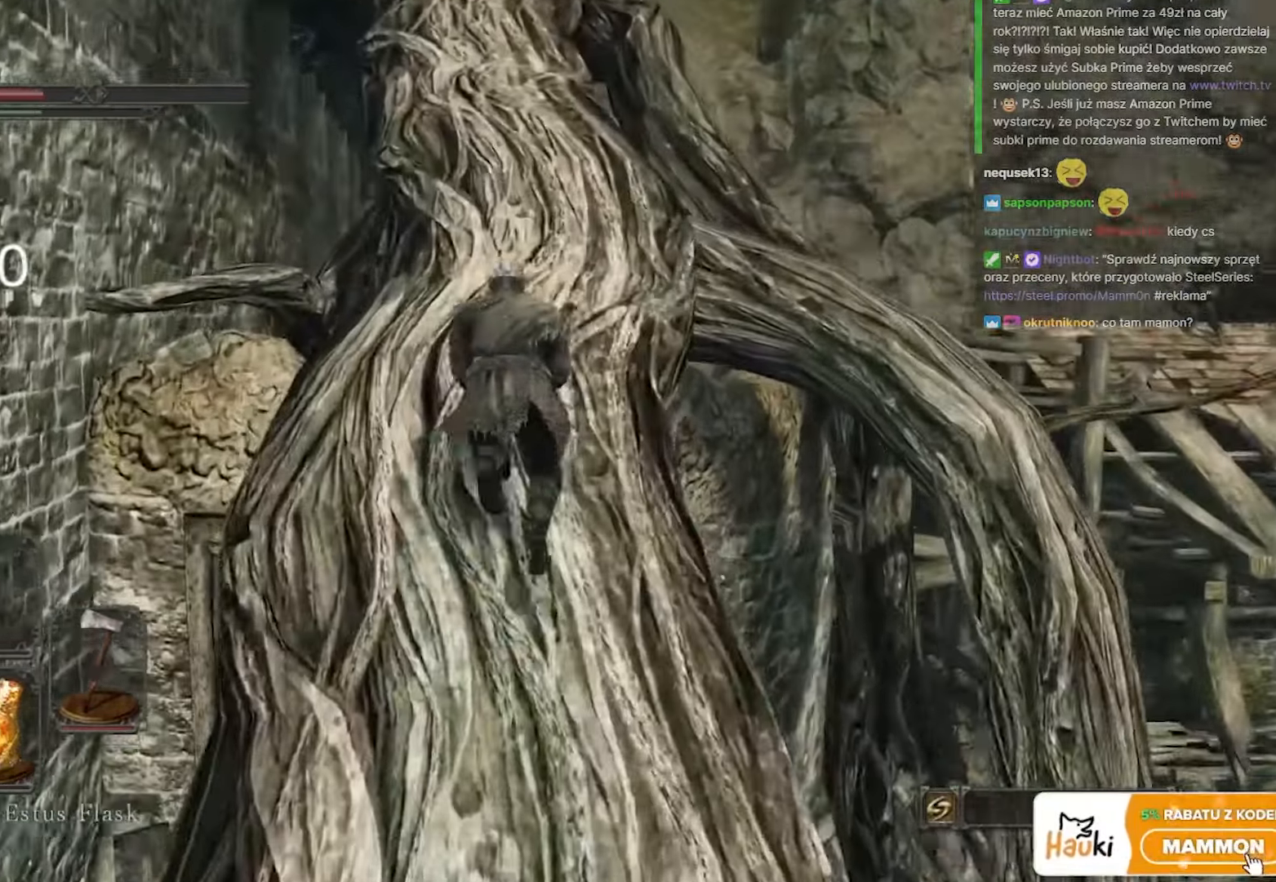
{"keys": ["space", "w"], "mouse": [], "events": []}
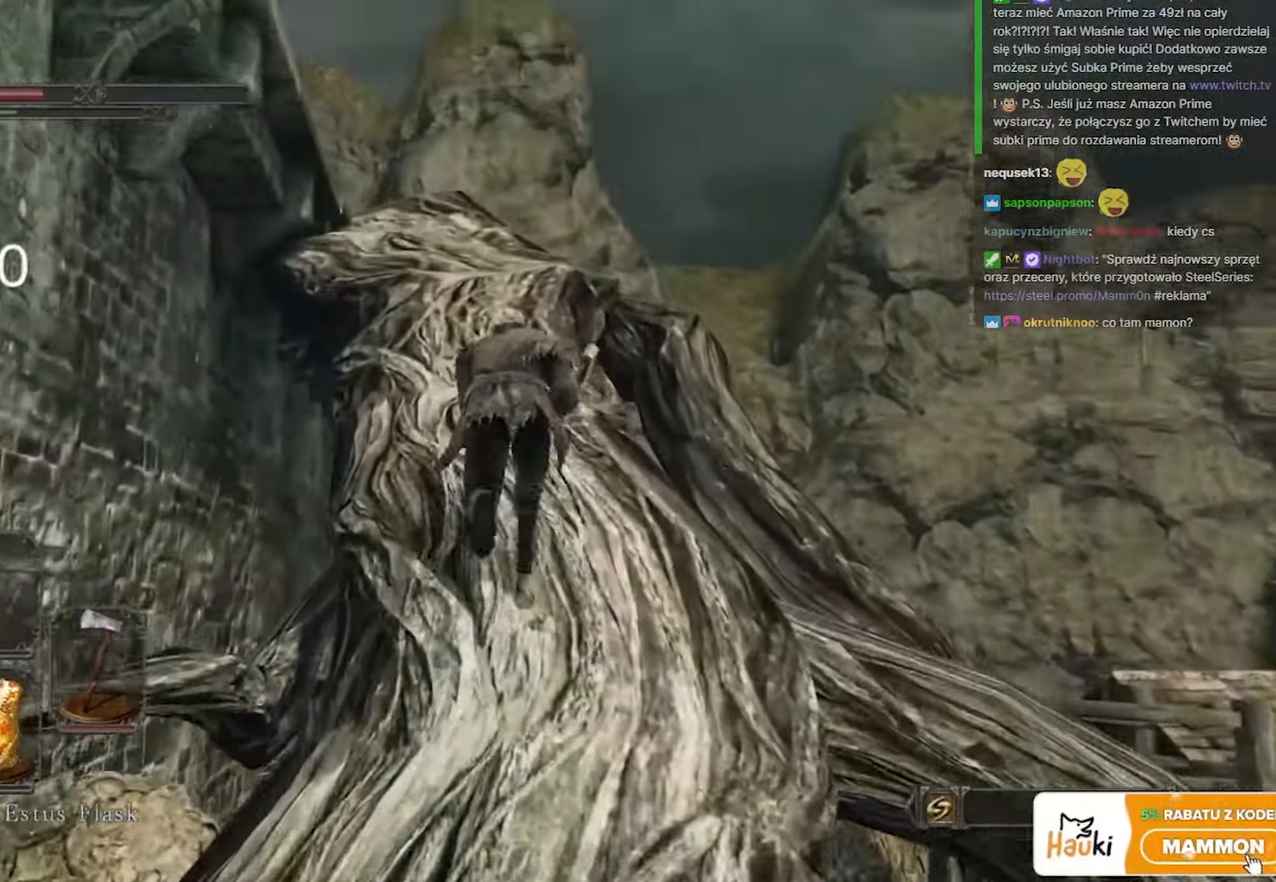
{"keys": ["space", "w"], "mouse": [], "events": []}
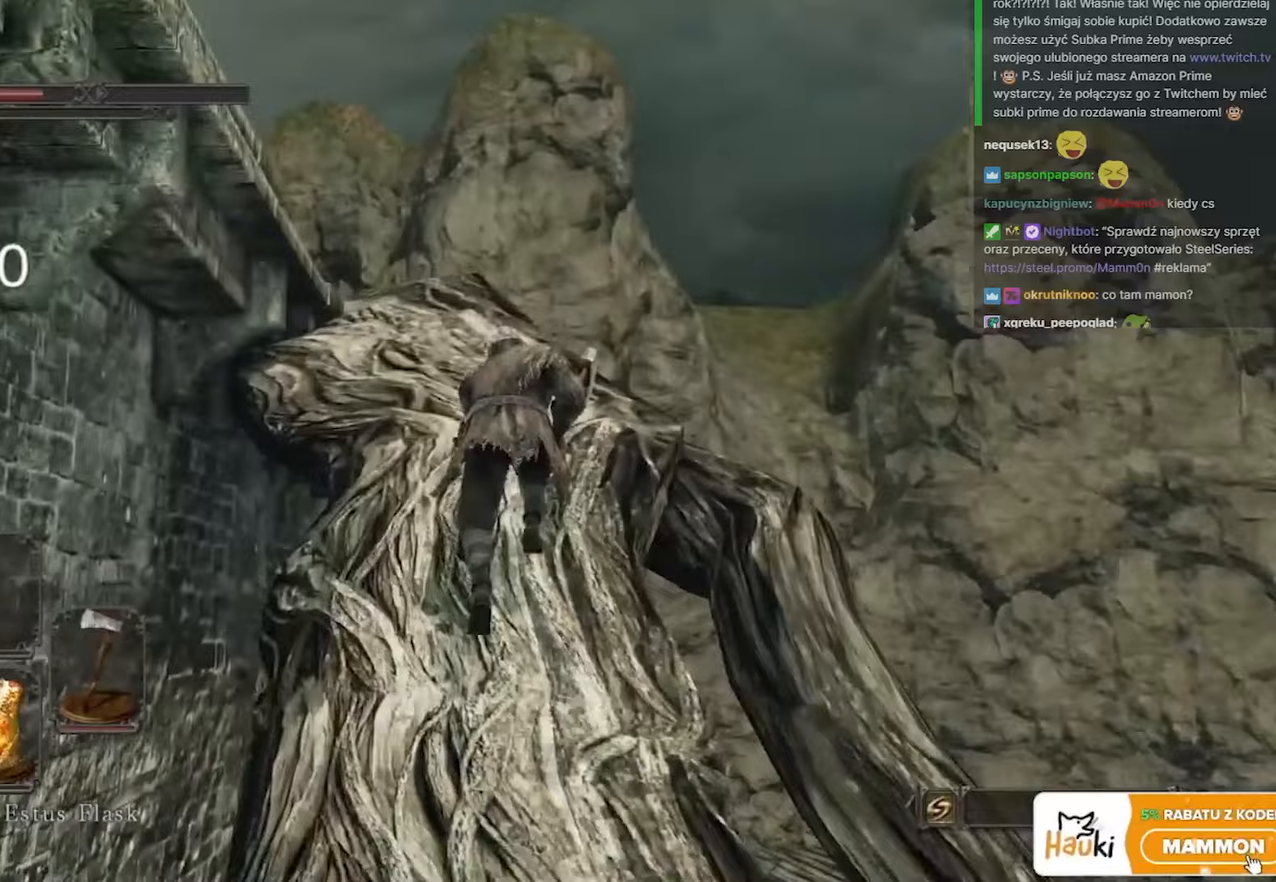
{"keys": ["space", "w"], "mouse": [], "events": []}
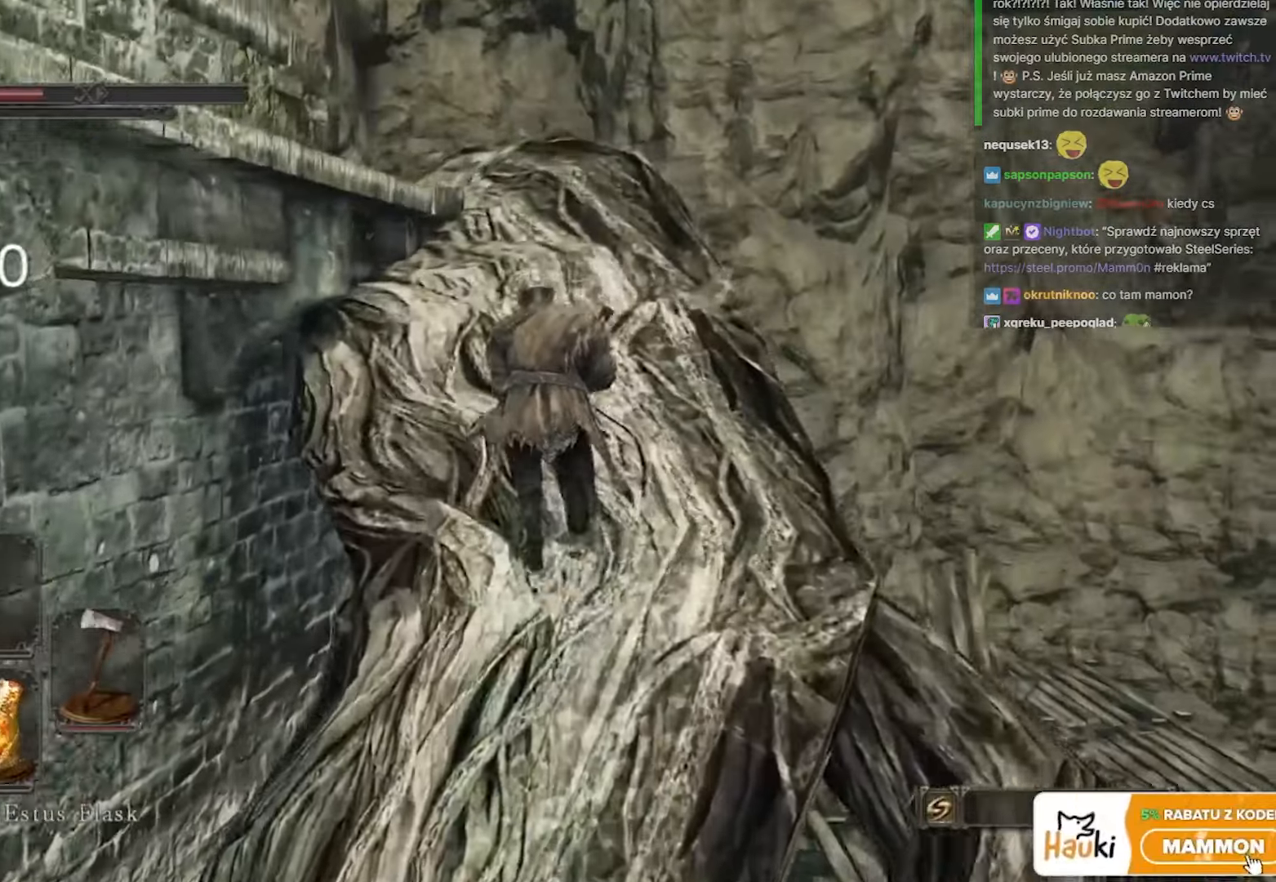
{"keys": ["space", "w"], "mouse": [], "events": [[200, "d", "down"], [317, "d", "up"]]}
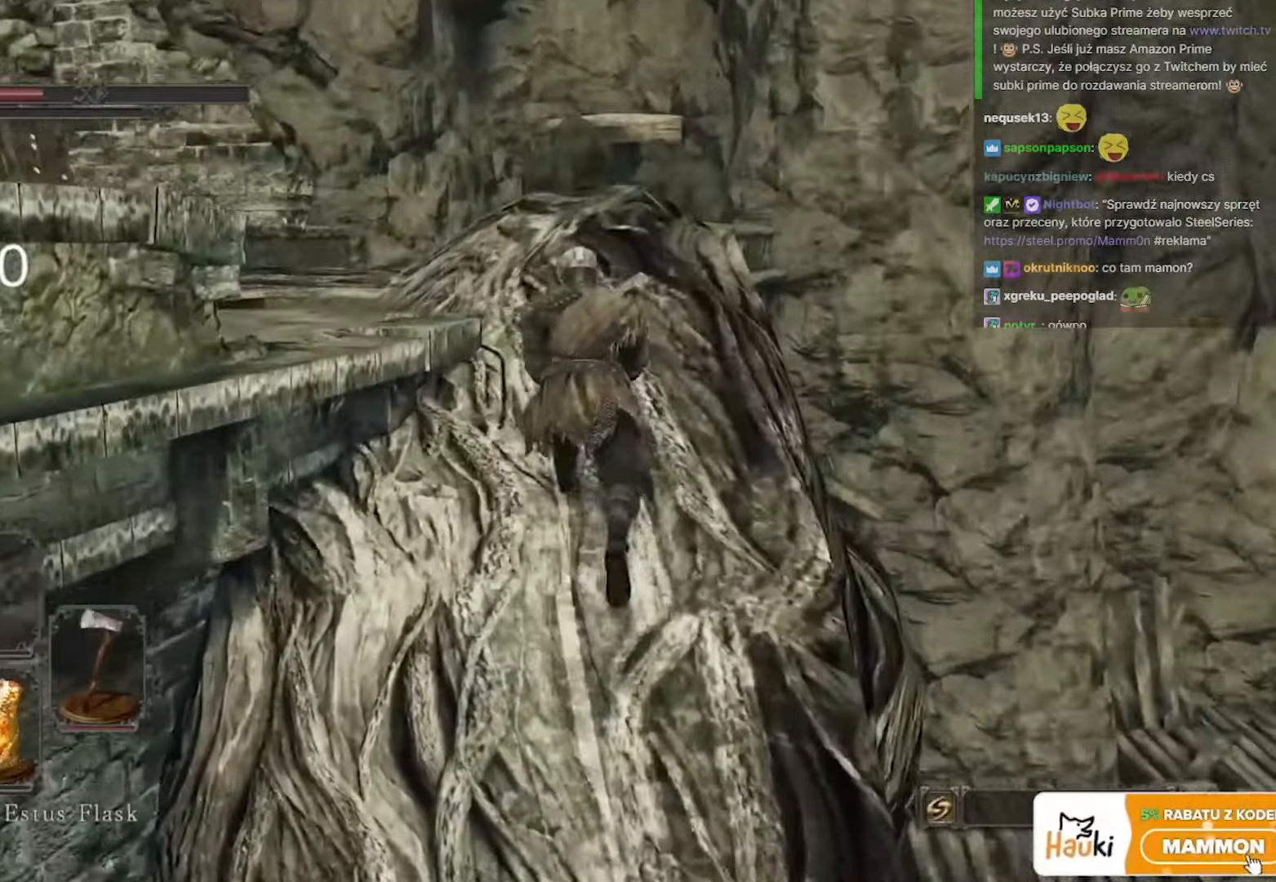
{"keys": ["space", "w"], "mouse": [], "events": []}
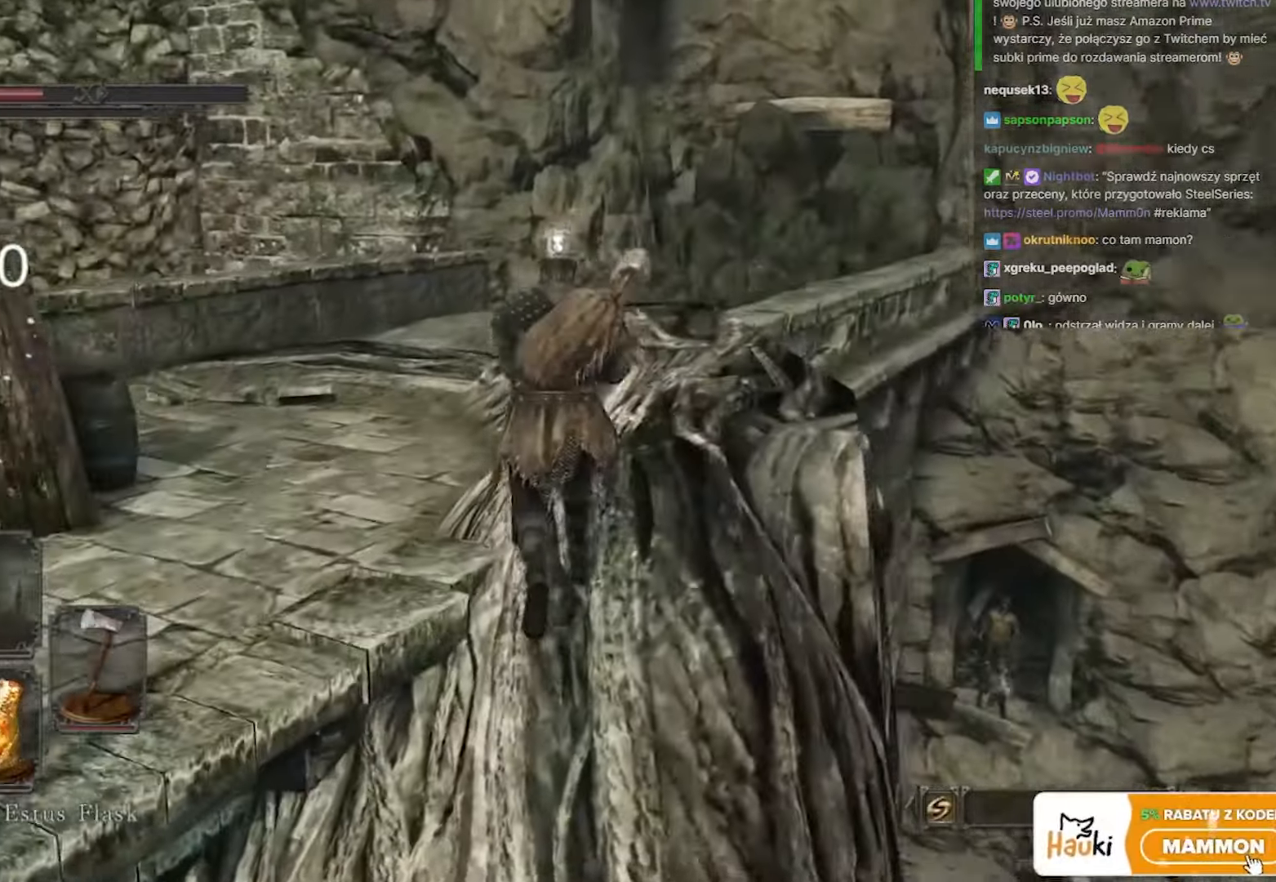
{"keys": ["a", "space", "w"], "mouse": [], "events": [[283, "a", "down"]]}
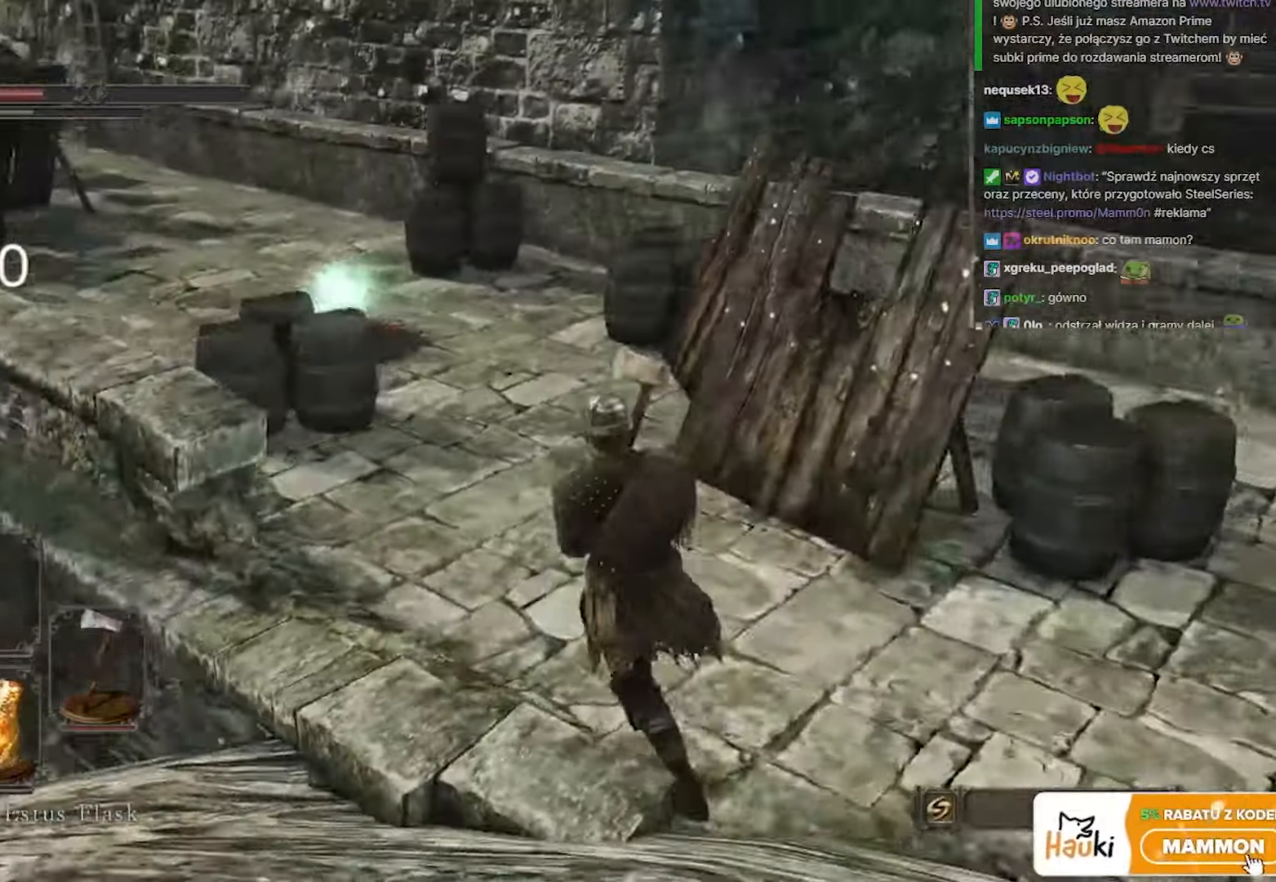
{"keys": ["d", "w"], "mouse": [], "events": [[33, "a", "up"], [33, "space", "up"], [250, "d", "down"], [383, "d", "up"], [467, "d", "down"]]}
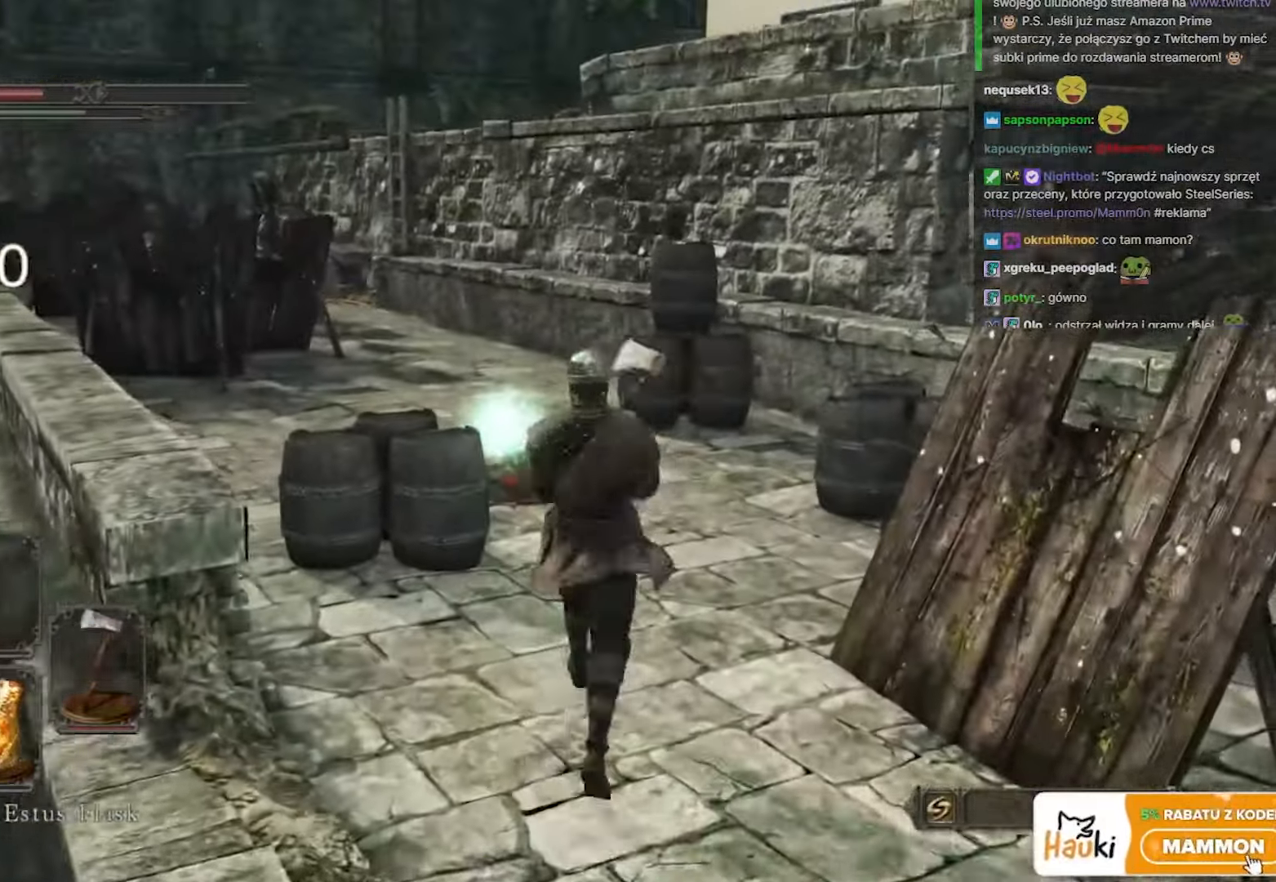
{"keys": ["w"], "mouse": [], "events": [[83, "d", "up"]]}
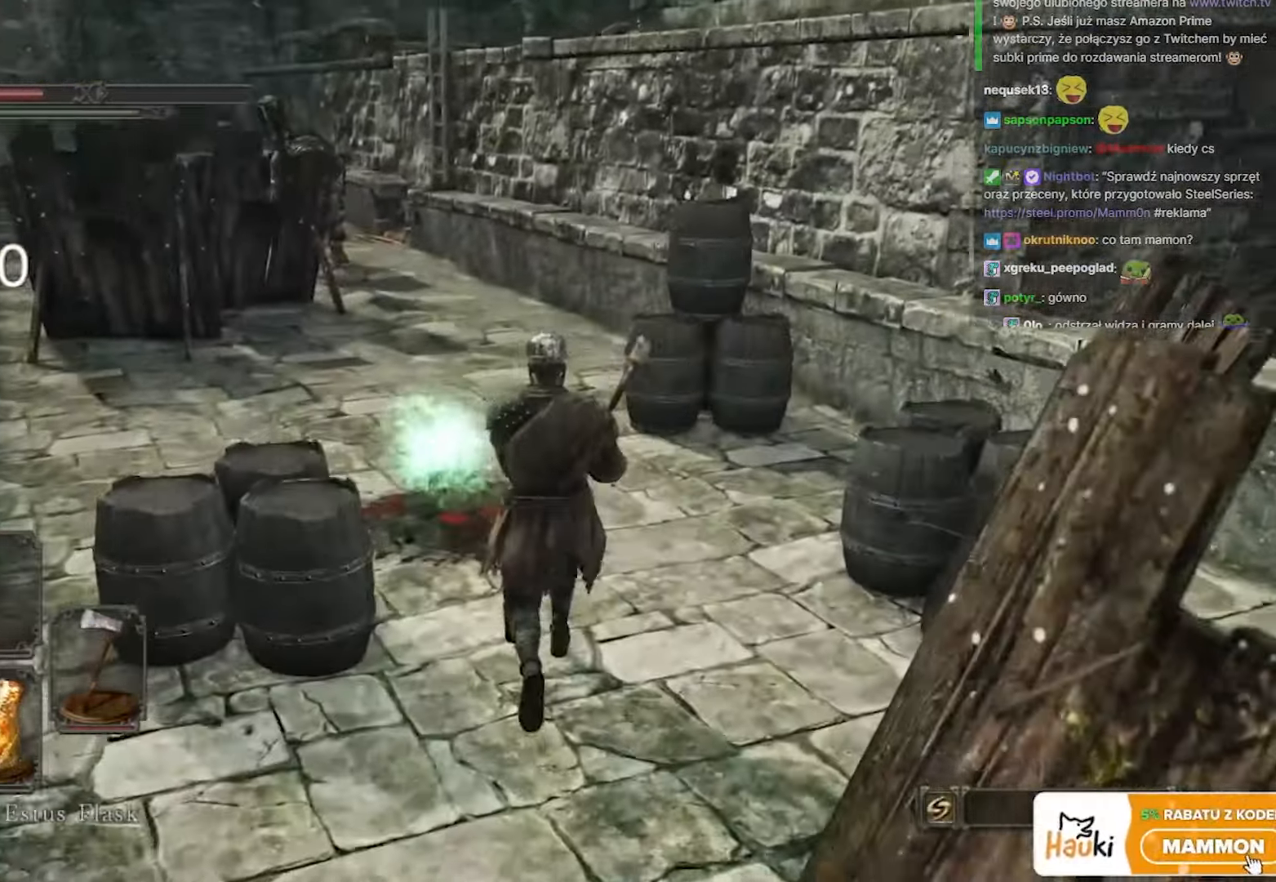
{"keys": ["w"], "mouse": [], "events": [[200, "e", "down"], [300, "e", "up"], [383, "e", "down"], [483, "e", "up"]]}
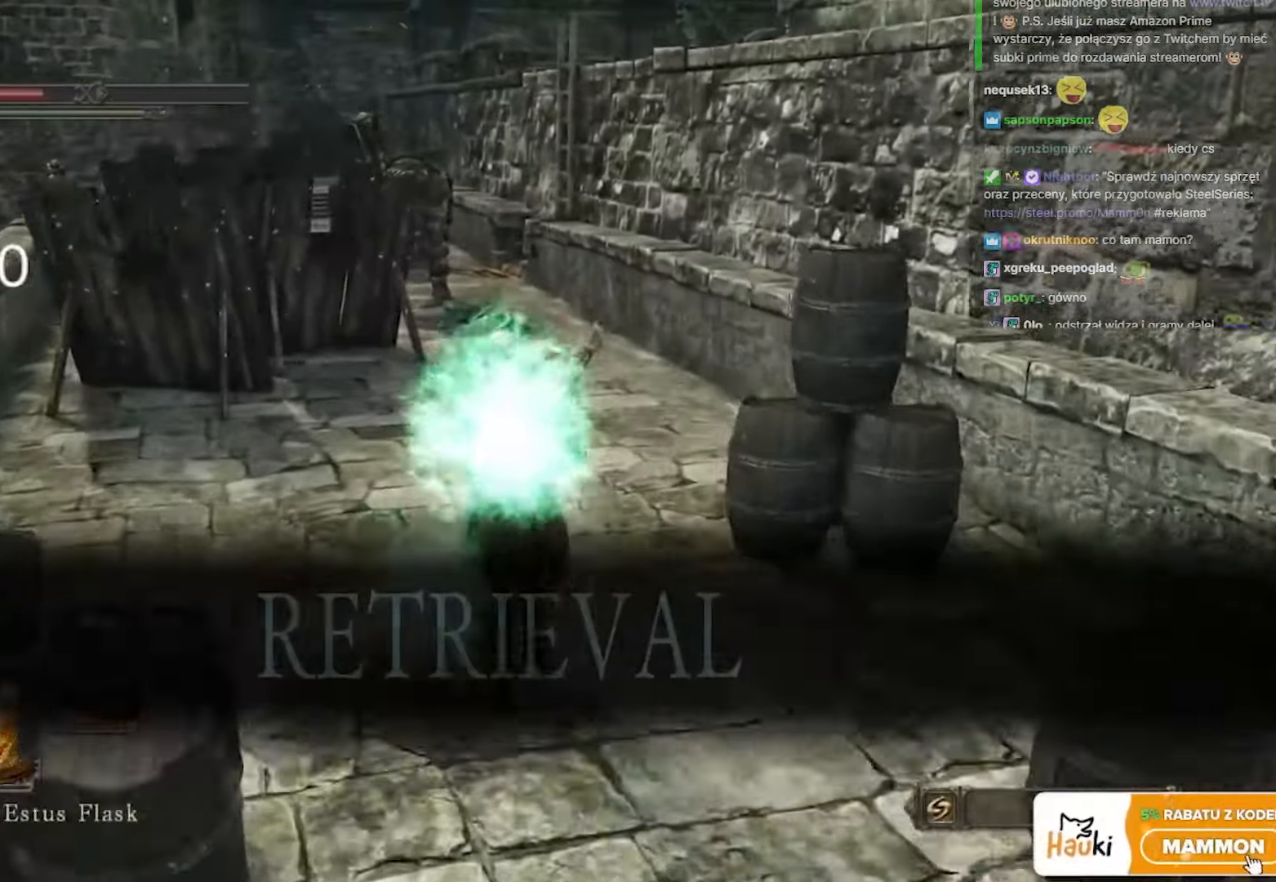
{"keys": ["a", "s"], "mouse": [], "events": [[50, "e", "down"], [150, "e", "up"], [200, "a", "down"], [200, "s", "down"], [200, "w", "up"], [233, "space", "down"], [383, "space", "up"]]}
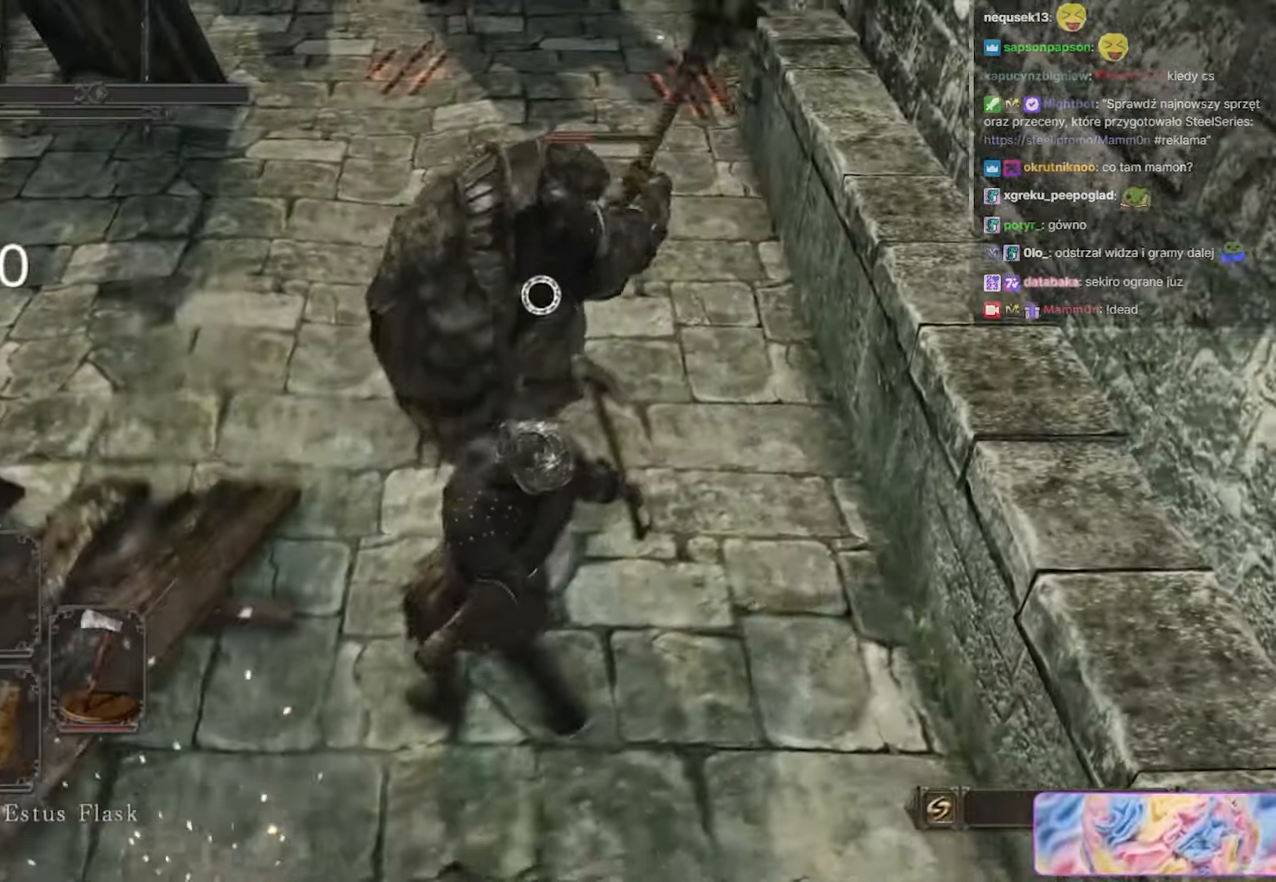
{"keys": ["s"], "mouse": [], "events": [[133, "a", "up"]]}
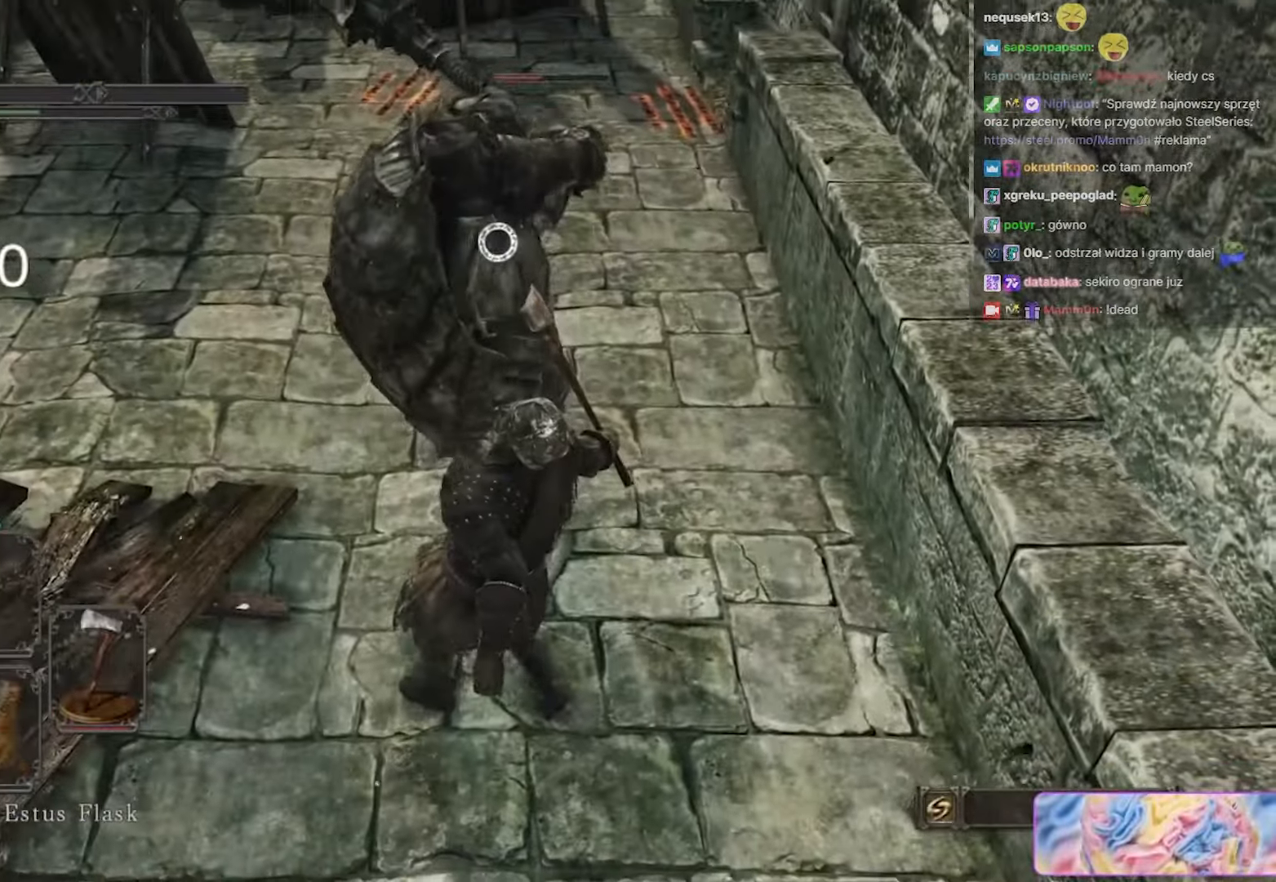
{"keys": ["s"], "mouse": [], "events": []}
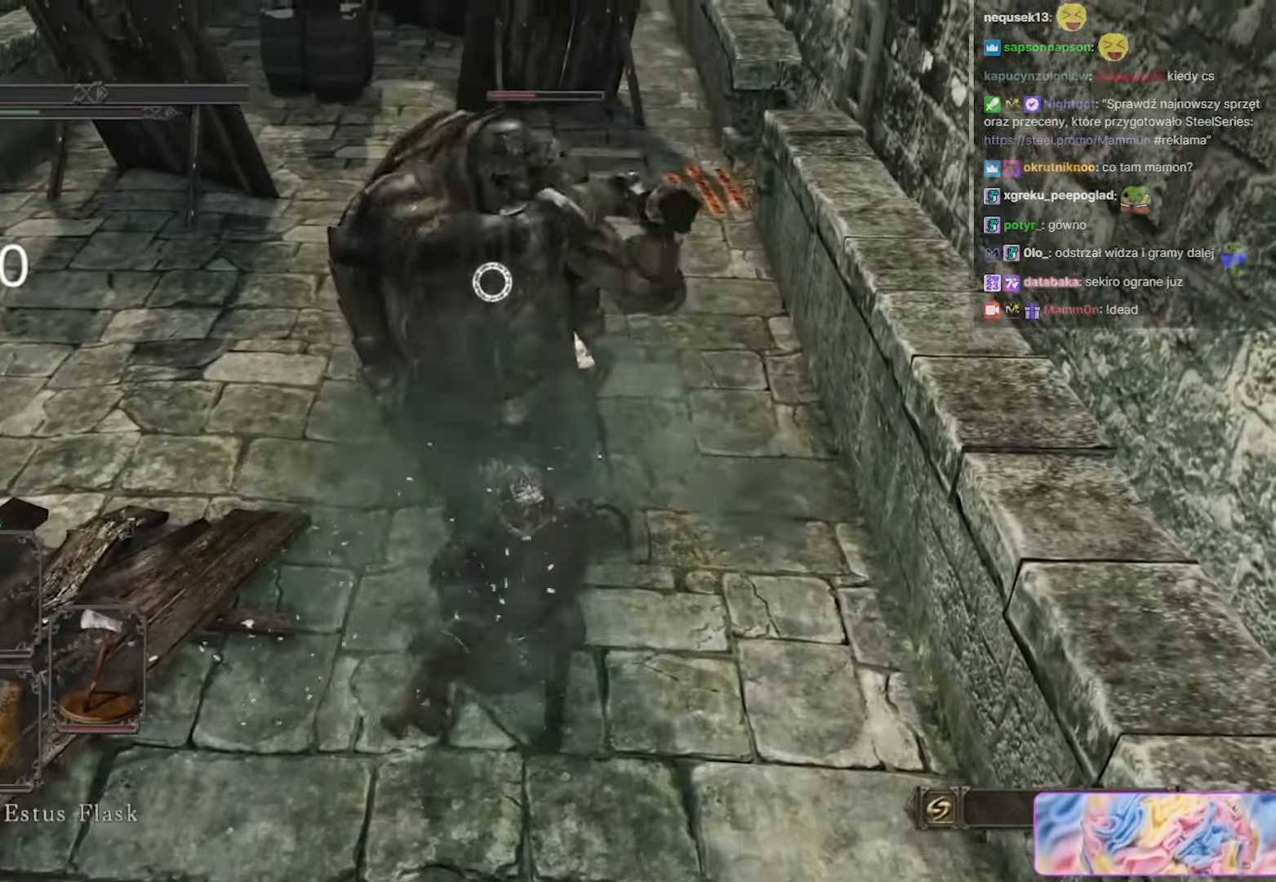
{"keys": ["a", "s"], "mouse": [], "events": [[133, "d", "down"], [333, "mouse_left", "down"], [367, "d", "up"], [467, "a", "down"], [467, "mouse_left", "up"]]}
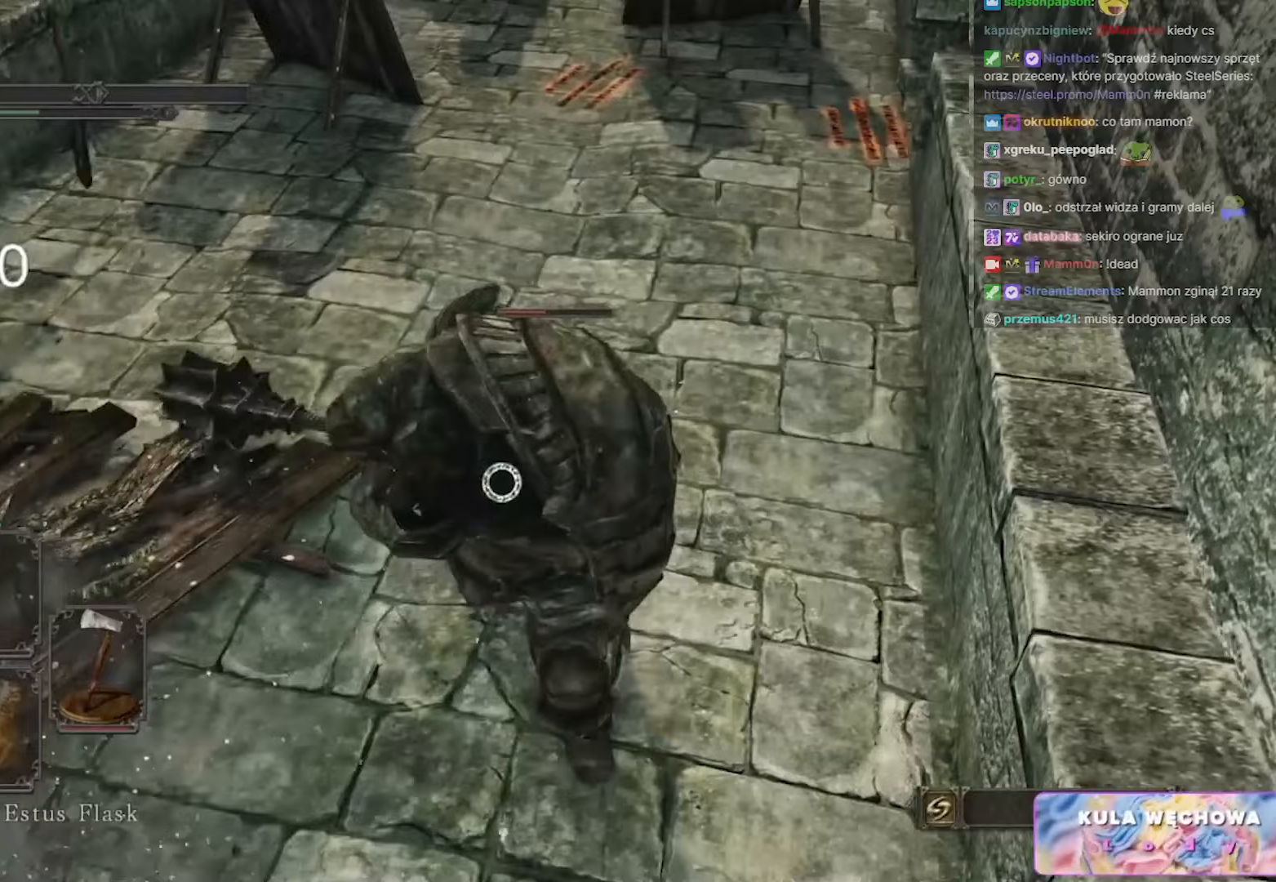
{"keys": ["s"], "mouse": [], "events": [[100, "mouse_left", "down"], [267, "mouse_left", "up"], [500, "a", "up"]]}
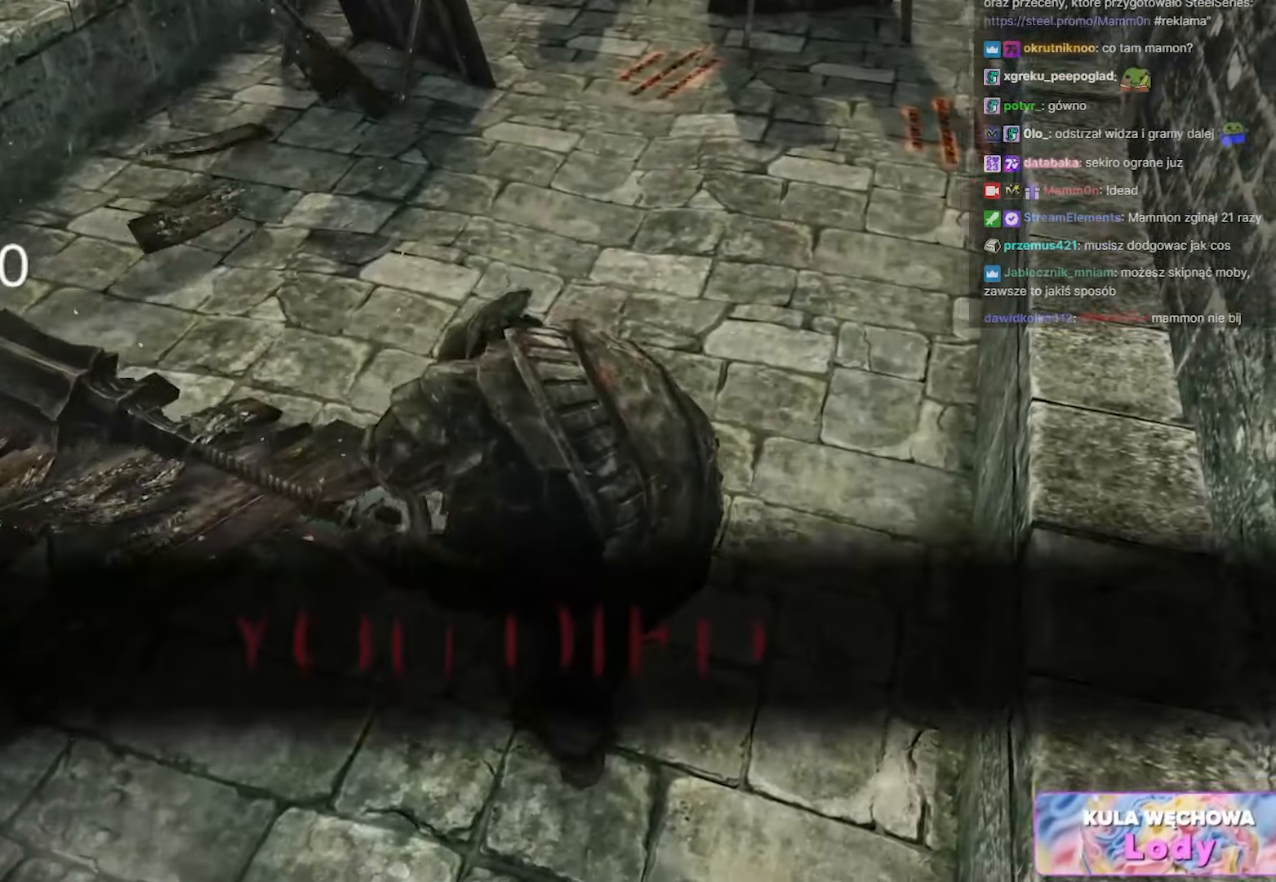
{"keys": [], "mouse": [], "events": [[133, "d", "down"], [183, "d", "up"], [367, "s", "up"]]}